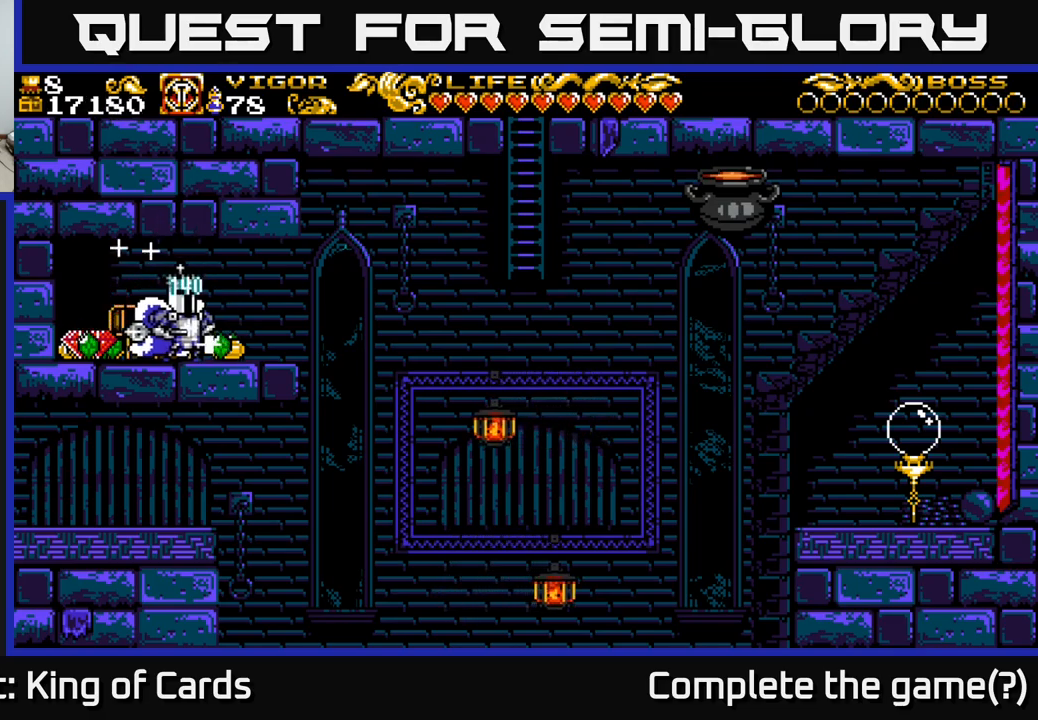
Gameplay with a controller (Xbox layout); each line is a JSON object with the inputs held at the frame after it. "events" lists button and stick changes between this image and that frame as [ms after this image, input, new state], when the widget could be followed in between.
{"buttons": ["A", "DPAD_LEFT"], "left_stick": "center", "right_stick": "center", "events": [[300, "DPAD_RIGHT", "up"], [317, "DPAD_LEFT", "down"], [417, "A", "down"]]}
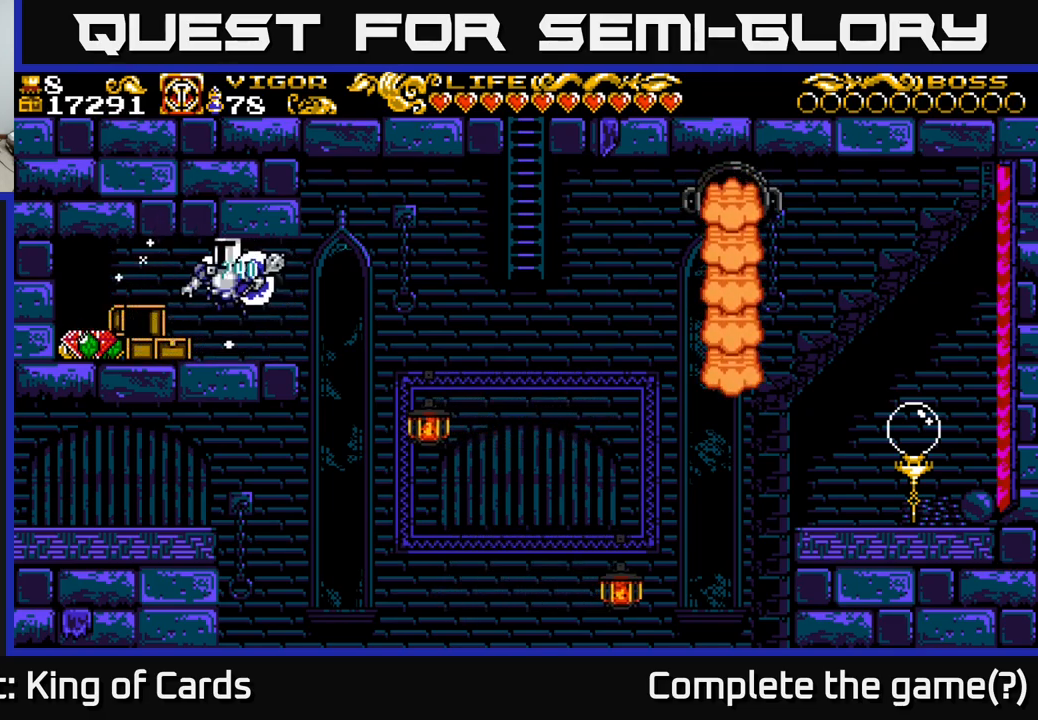
{"buttons": ["DPAD_LEFT"], "left_stick": "center", "right_stick": "center", "events": [[17, "A", "up"]]}
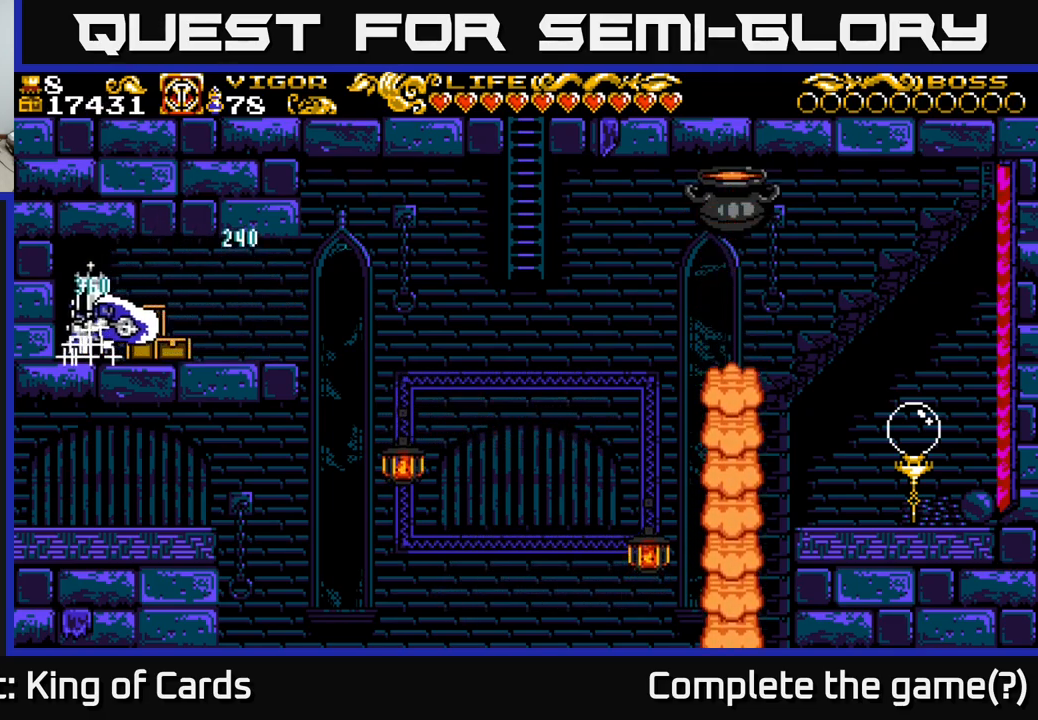
{"buttons": ["DPAD_RIGHT"], "left_stick": "center", "right_stick": "center", "events": [[34, "DPAD_LEFT", "up"], [100, "DPAD_RIGHT", "down"], [267, "A", "down"], [350, "A", "up"]]}
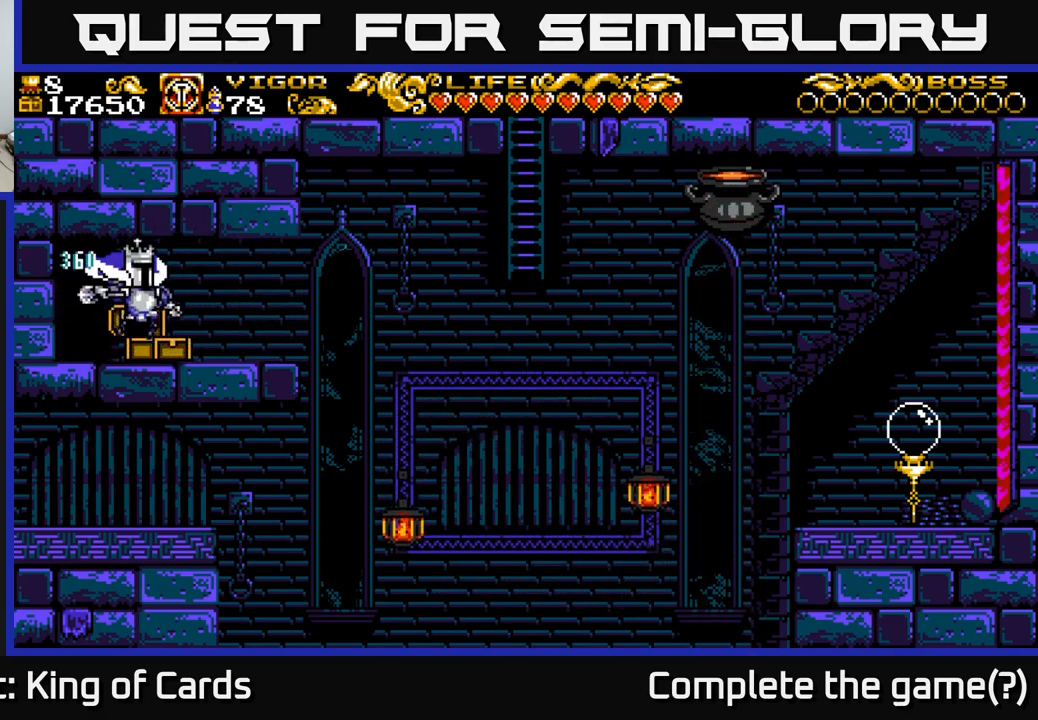
{"buttons": ["DPAD_RIGHT"], "left_stick": "center", "right_stick": "center", "events": []}
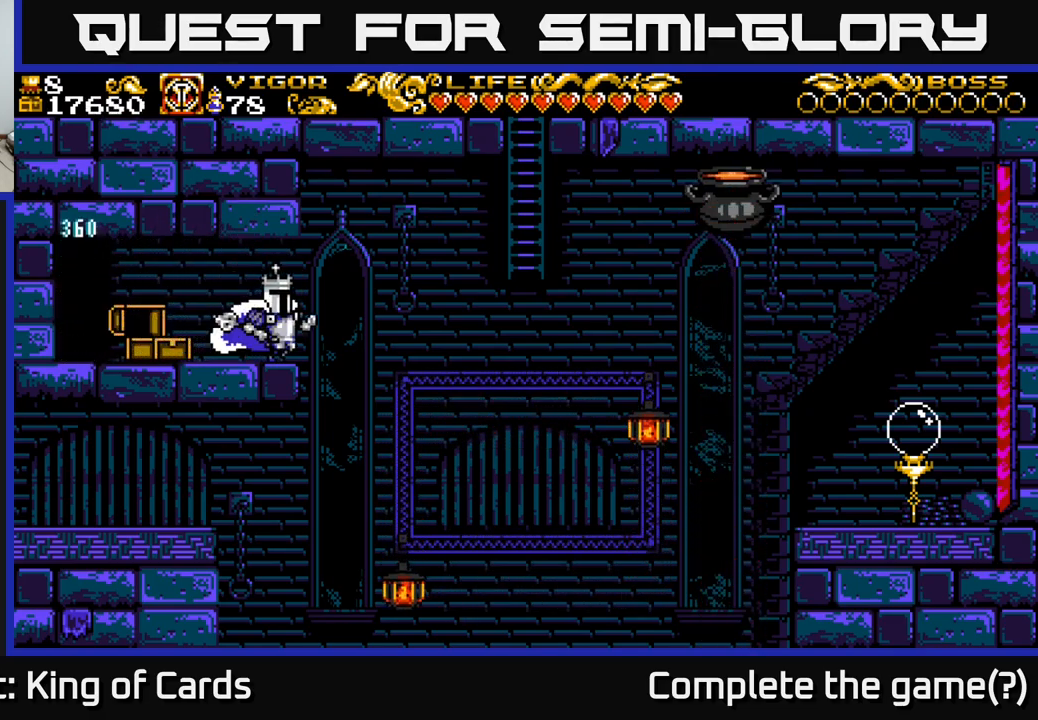
{"buttons": ["X", "DPAD_RIGHT"], "left_stick": "center", "right_stick": "center", "events": [[467, "X", "down"]]}
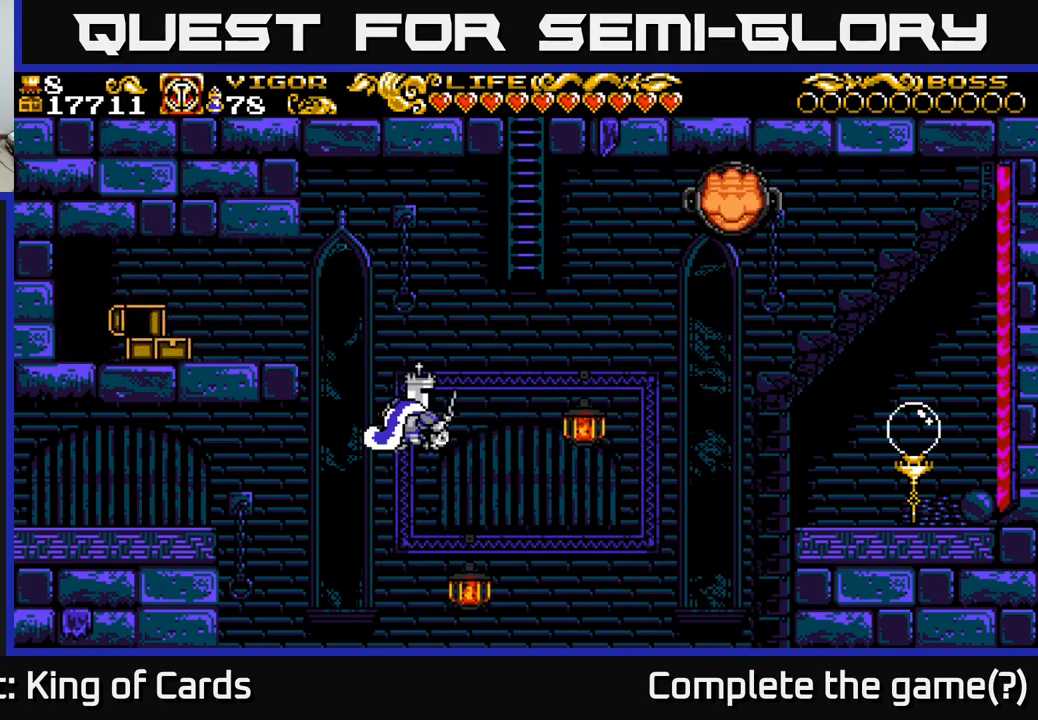
{"buttons": ["DPAD_RIGHT"], "left_stick": "center", "right_stick": "center", "events": [[150, "X", "up"]]}
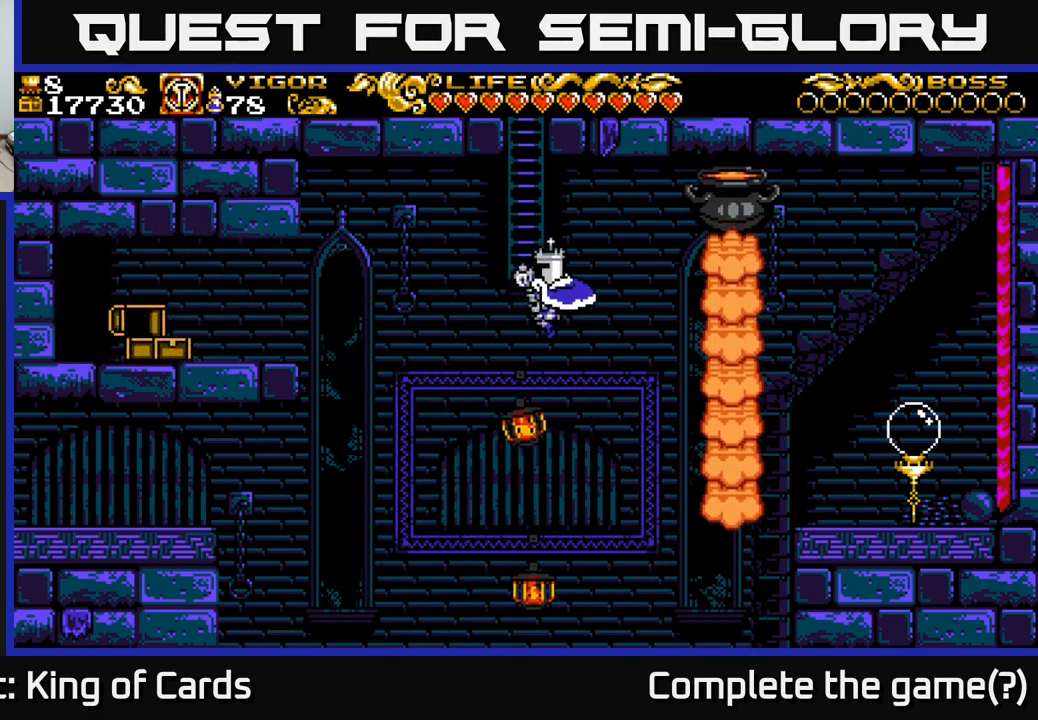
{"buttons": ["A"], "left_stick": "center", "right_stick": "center", "events": [[184, "DPAD_RIGHT", "up"], [267, "A", "down"]]}
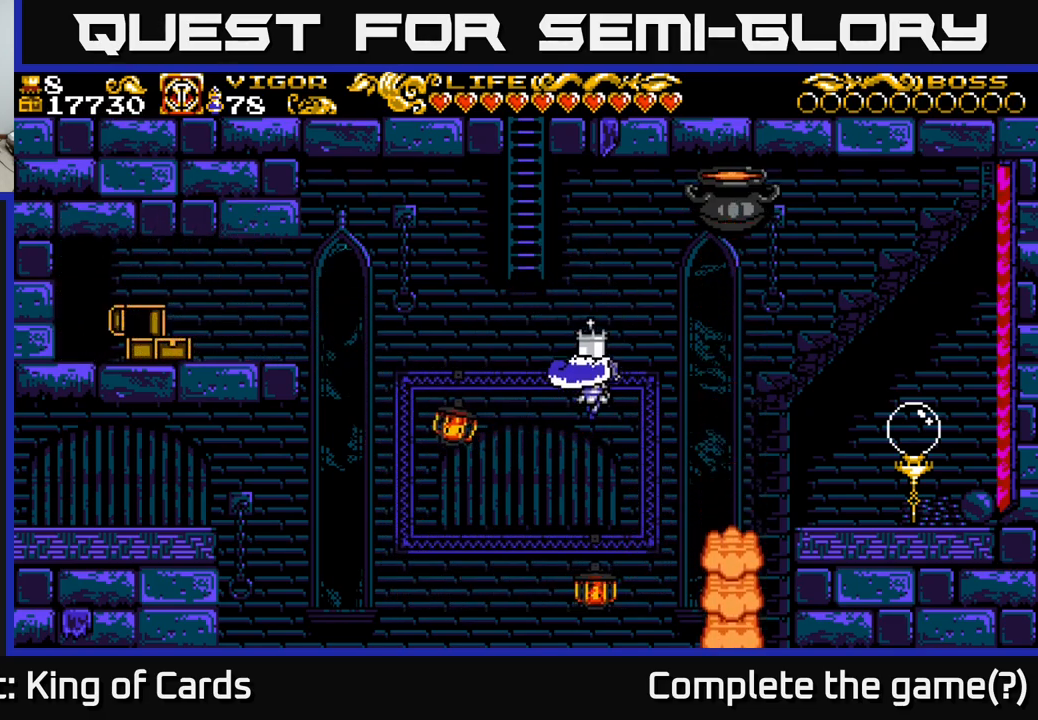
{"buttons": ["DPAD_RIGHT"], "left_stick": "center", "right_stick": "center", "events": [[84, "DPAD_RIGHT", "down"], [317, "X", "down"], [450, "X", "up"], [500, "A", "up"]]}
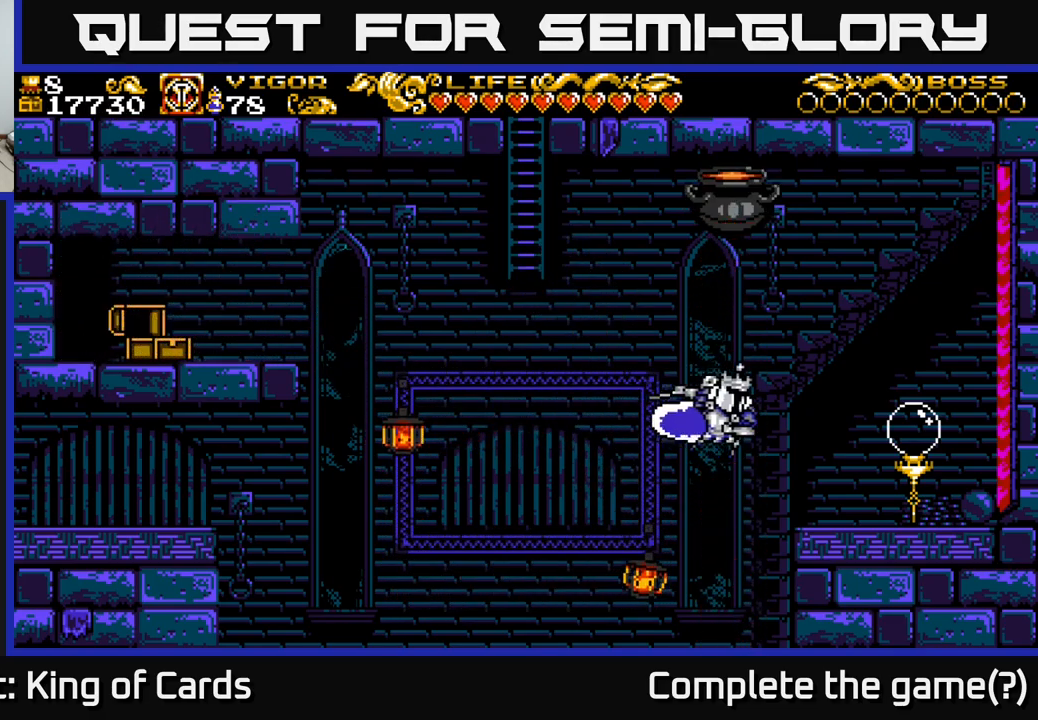
{"buttons": ["DPAD_RIGHT"], "left_stick": "center", "right_stick": "center", "events": []}
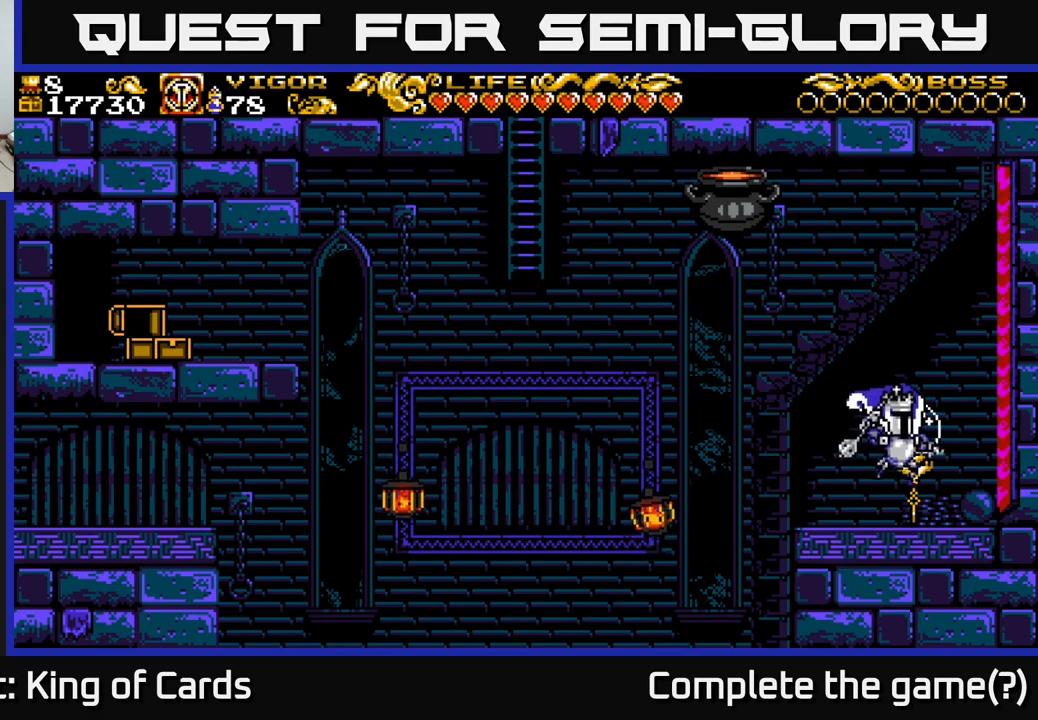
{"buttons": ["DPAD_RIGHT"], "left_stick": "center", "right_stick": "center", "events": []}
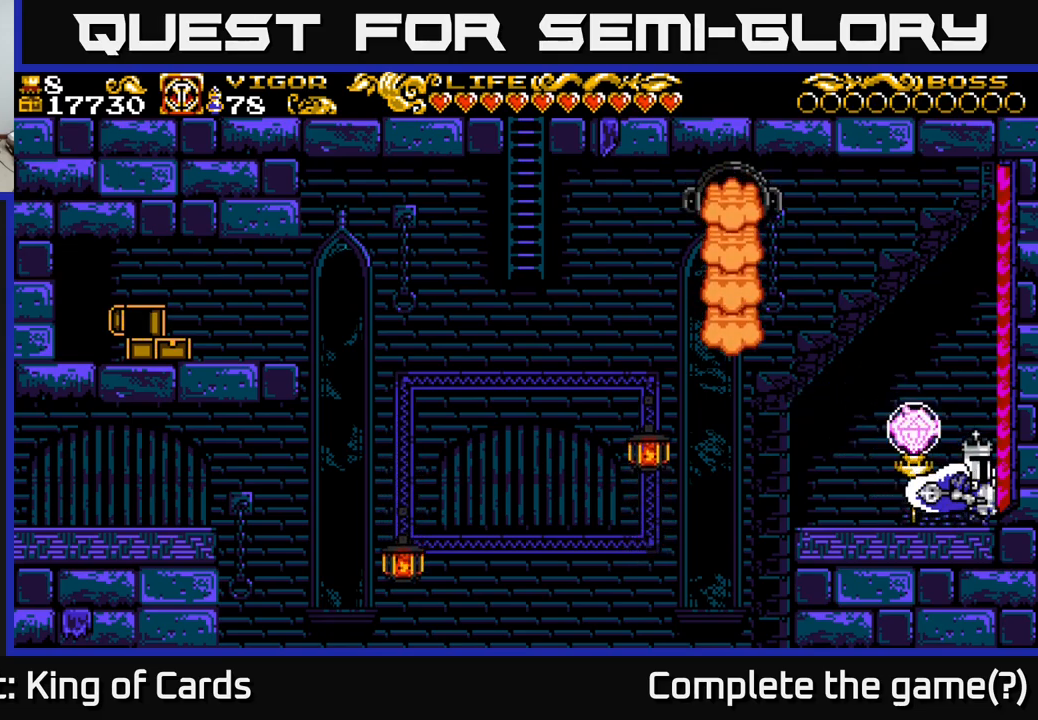
{"buttons": ["DPAD_LEFT"], "left_stick": "center", "right_stick": "center", "events": [[67, "DPAD_RIGHT", "up"], [267, "DPAD_LEFT", "down"]]}
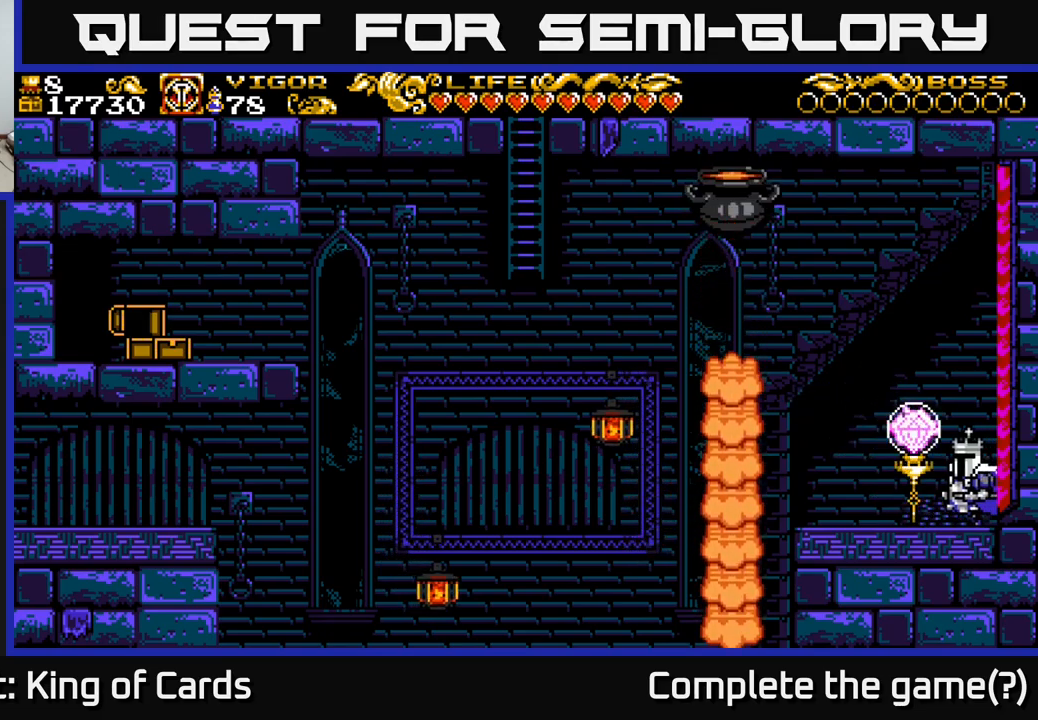
{"buttons": ["DPAD_LEFT"], "left_stick": "center", "right_stick": "center", "events": []}
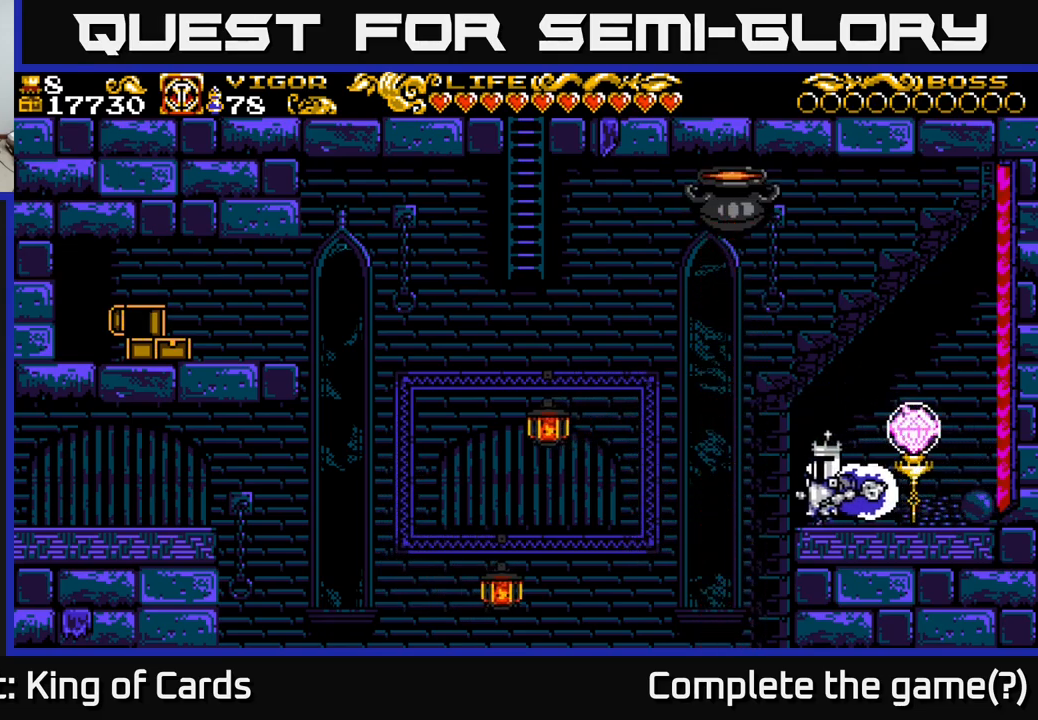
{"buttons": ["A", "DPAD_LEFT"], "left_stick": "center", "right_stick": "center", "events": [[50, "A", "down"]]}
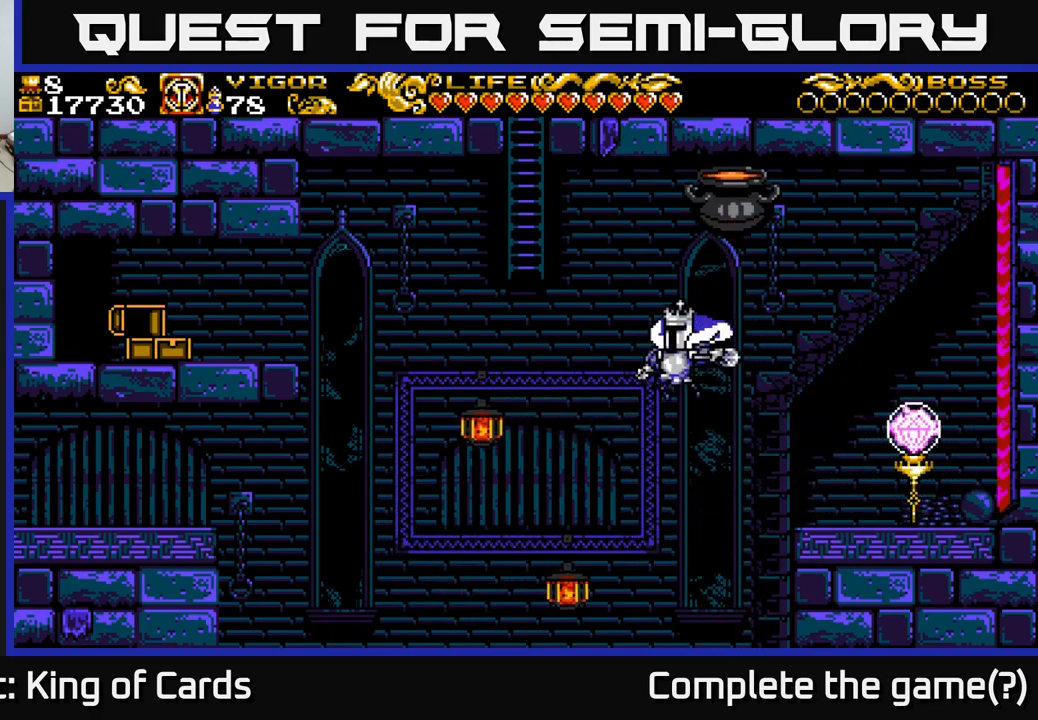
{"buttons": ["A", "X", "DPAD_RIGHT"], "left_stick": "center", "right_stick": "center", "events": [[400, "DPAD_LEFT", "up"], [433, "DPAD_RIGHT", "down"], [450, "X", "down"]]}
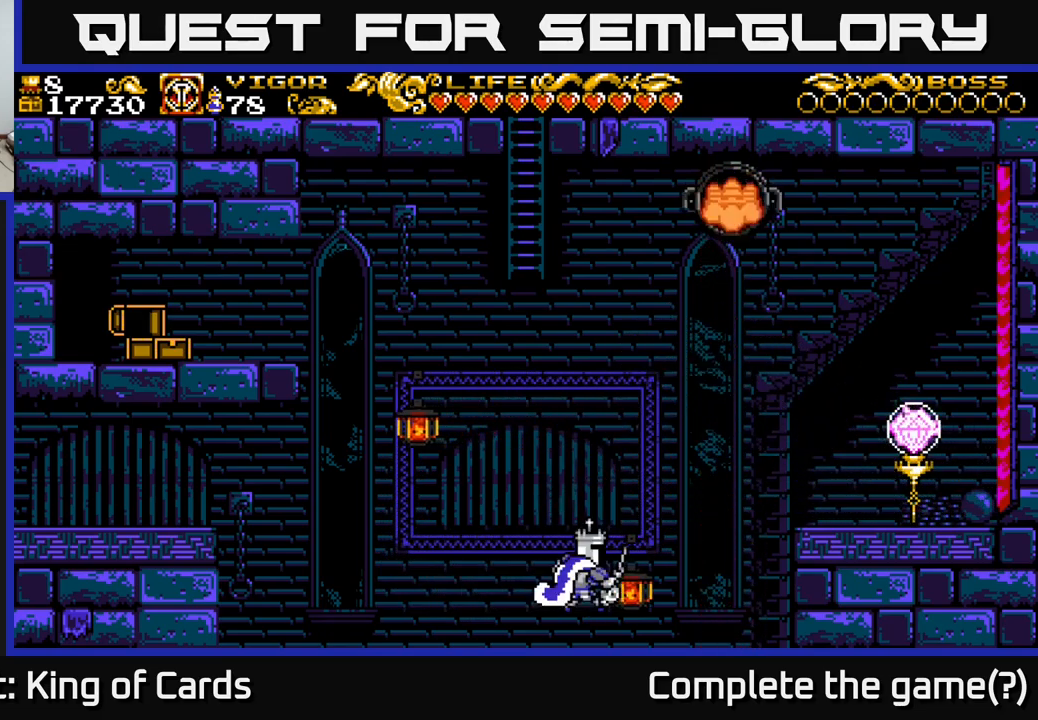
{"buttons": [], "left_stick": "center", "right_stick": "center", "events": [[133, "X", "up"], [233, "DPAD_RIGHT", "up"], [250, "A", "up"]]}
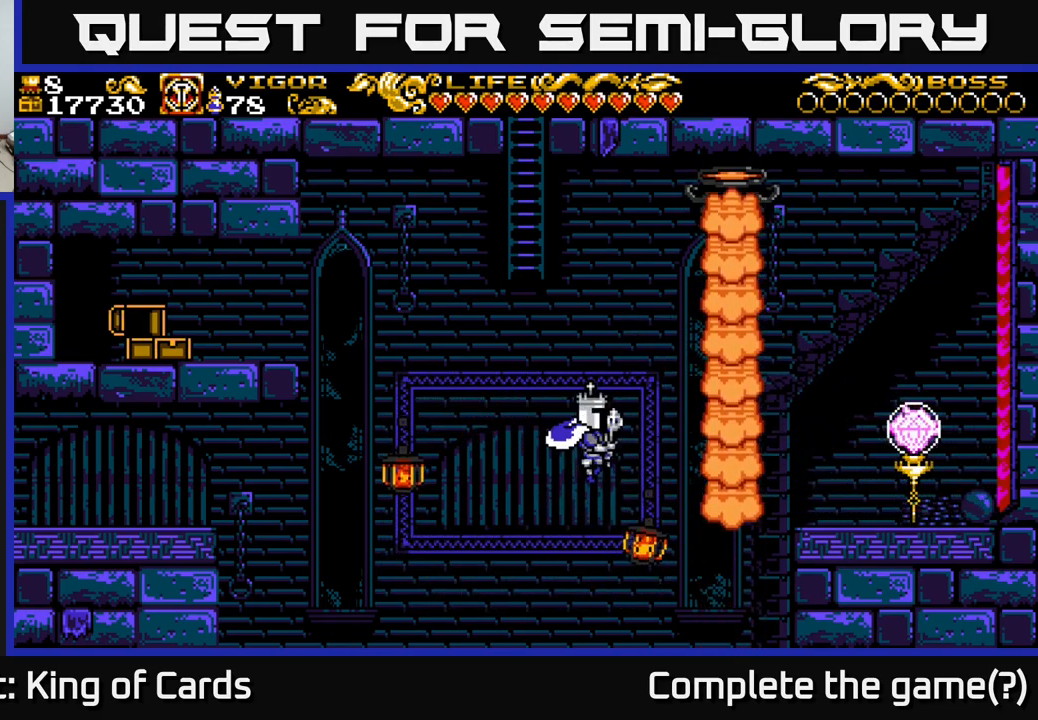
{"buttons": ["A"], "left_stick": "center", "right_stick": "center", "events": [[33, "A", "down"], [67, "DPAD_RIGHT", "down"], [217, "A", "up"], [217, "DPAD_RIGHT", "up"], [467, "A", "down"]]}
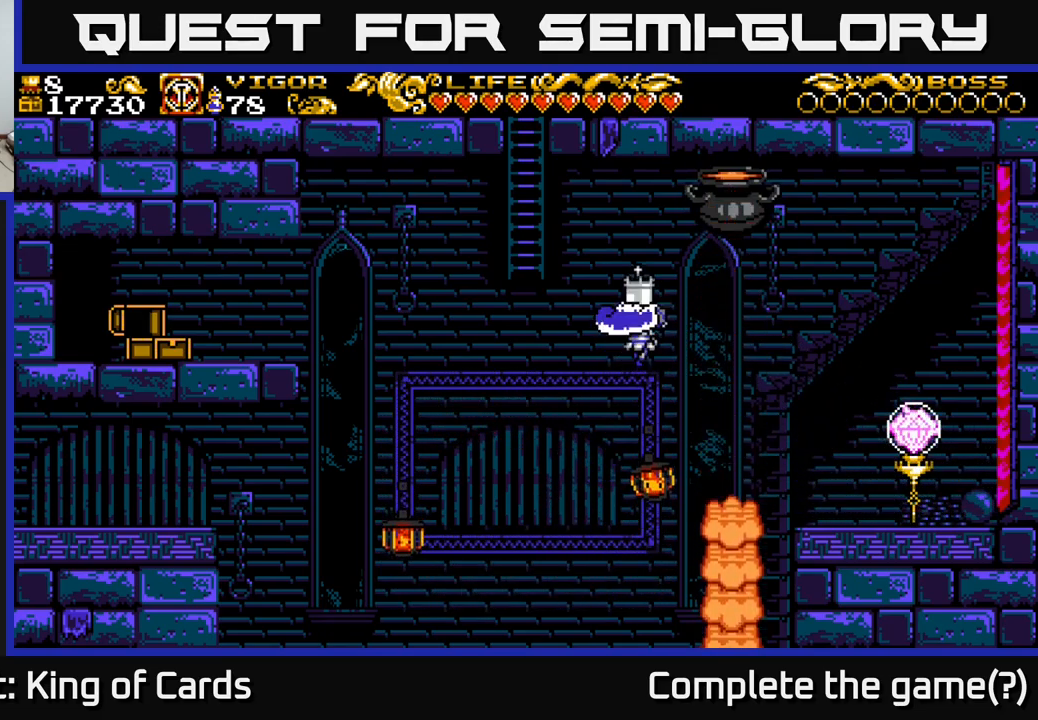
{"buttons": ["A", "DPAD_UP", "DPAD_LEFT"], "left_stick": "center", "right_stick": "center", "events": [[167, "DPAD_LEFT", "down"], [450, "DPAD_UP", "down"]]}
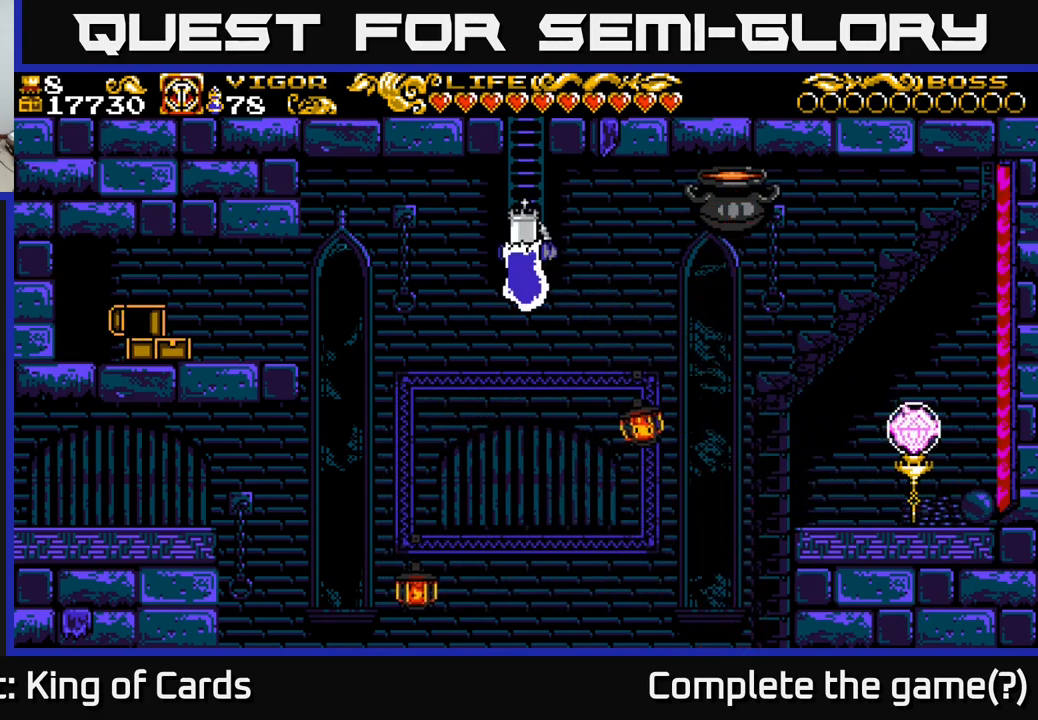
{"buttons": ["DPAD_UP"], "left_stick": "center", "right_stick": "center", "events": [[233, "DPAD_LEFT", "up"], [250, "A", "up"]]}
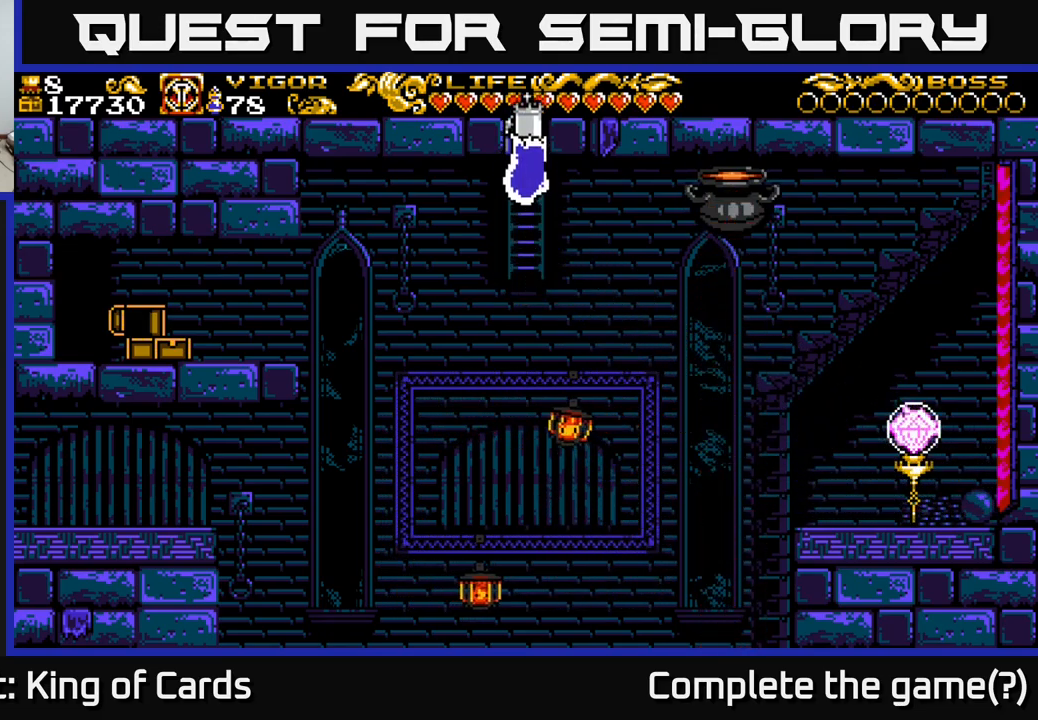
{"buttons": ["DPAD_UP"], "left_stick": "center", "right_stick": "center", "events": []}
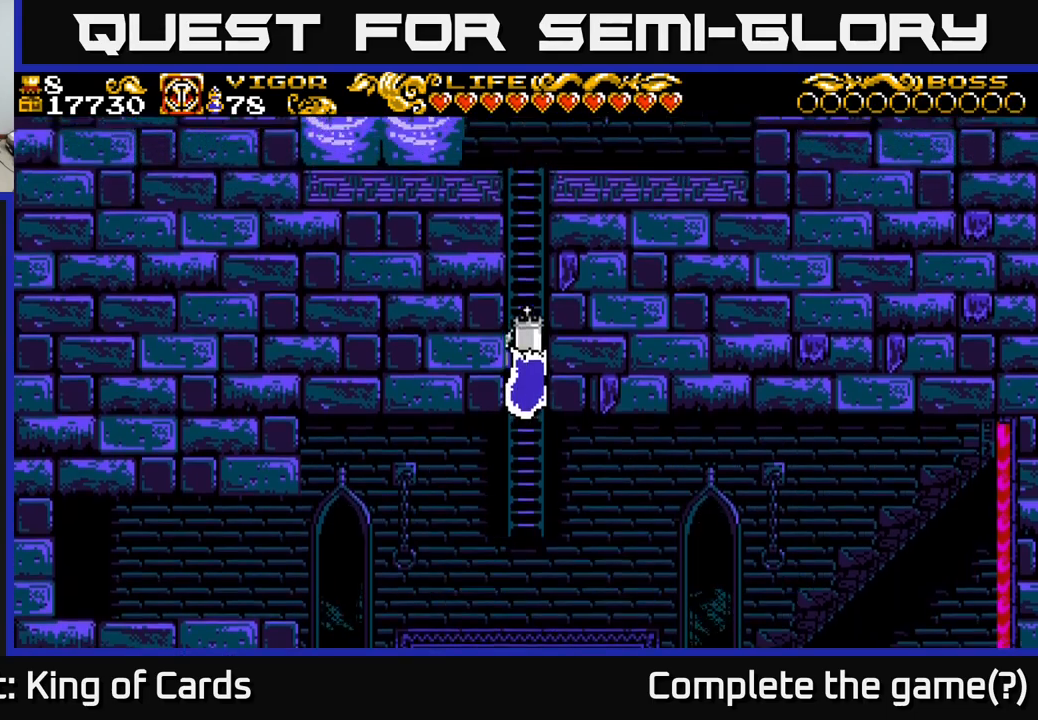
{"buttons": ["DPAD_UP"], "left_stick": "center", "right_stick": "center", "events": []}
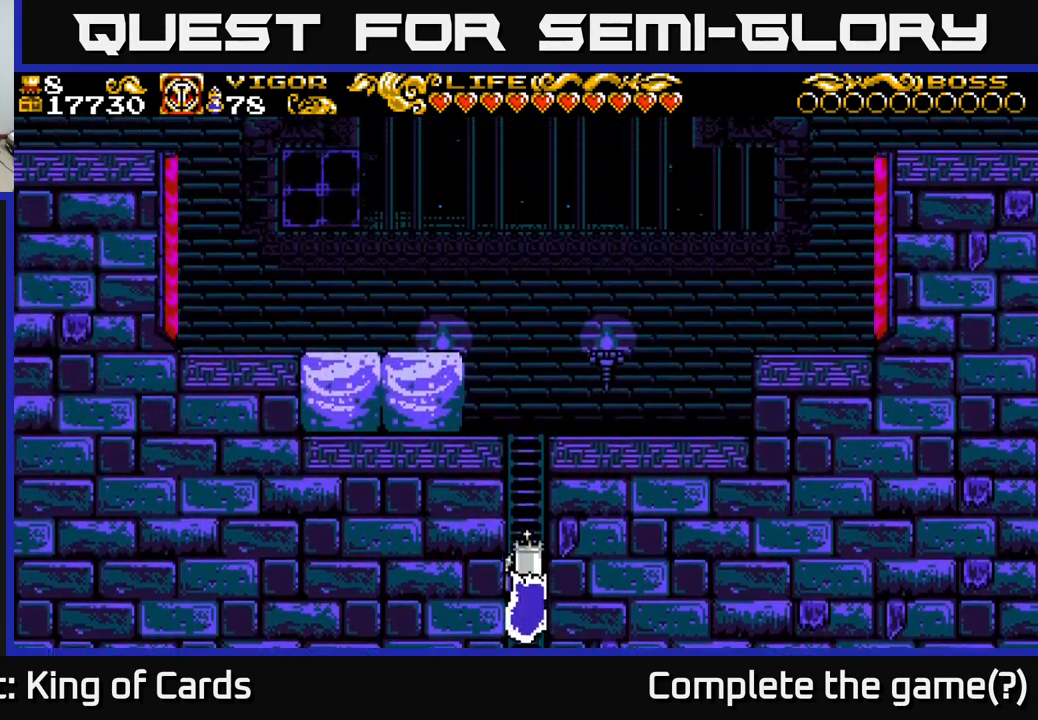
{"buttons": ["DPAD_UP"], "left_stick": "center", "right_stick": "center", "events": []}
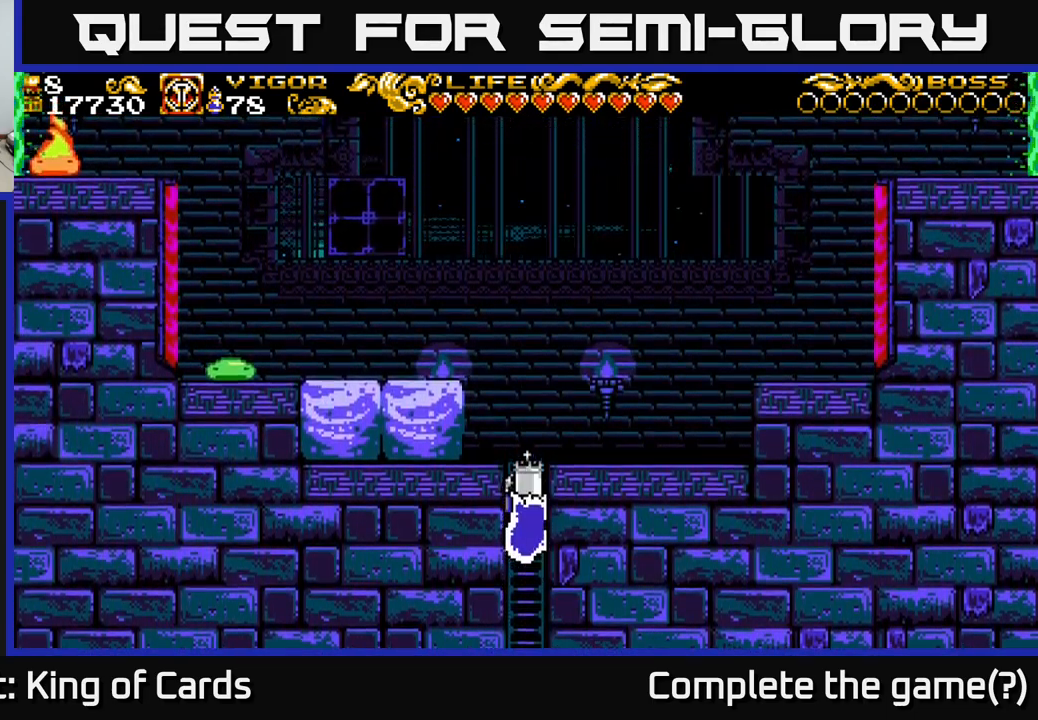
{"buttons": ["X", "DPAD_LEFT"], "left_stick": "center", "right_stick": "center", "events": [[250, "DPAD_LEFT", "down"], [350, "X", "down"], [417, "DPAD_UP", "up"]]}
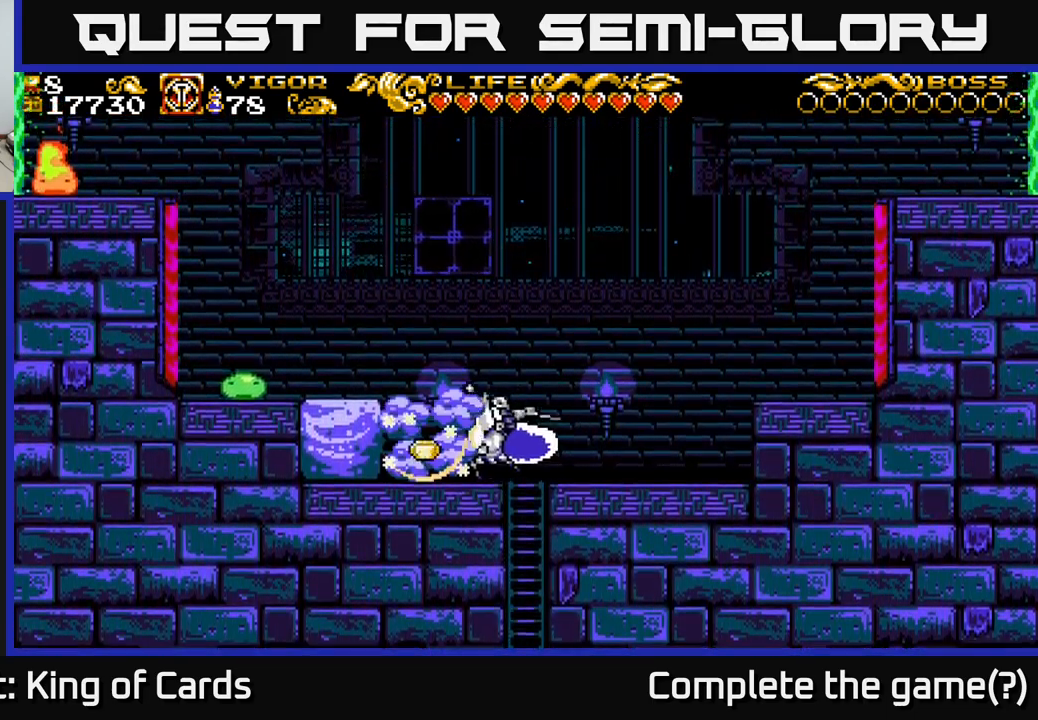
{"buttons": ["DPAD_LEFT"], "left_stick": "center", "right_stick": "center", "events": [[33, "X", "up"]]}
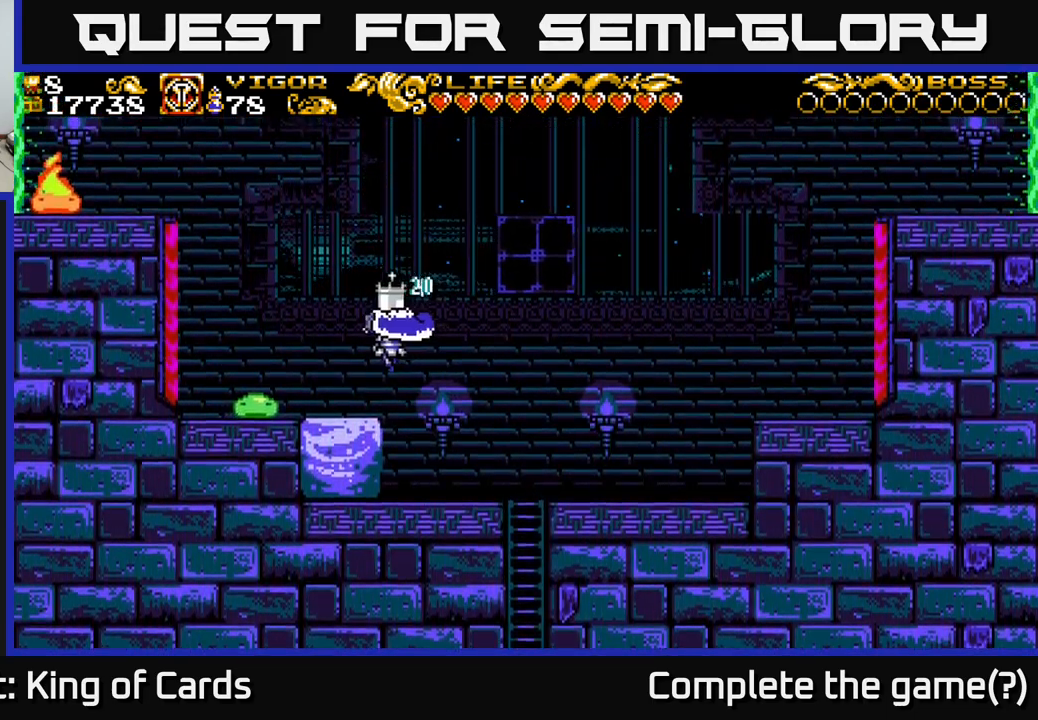
{"buttons": ["DPAD_LEFT"], "left_stick": "center", "right_stick": "center", "events": [[83, "DPAD_LEFT", "up"], [233, "DPAD_LEFT", "down"]]}
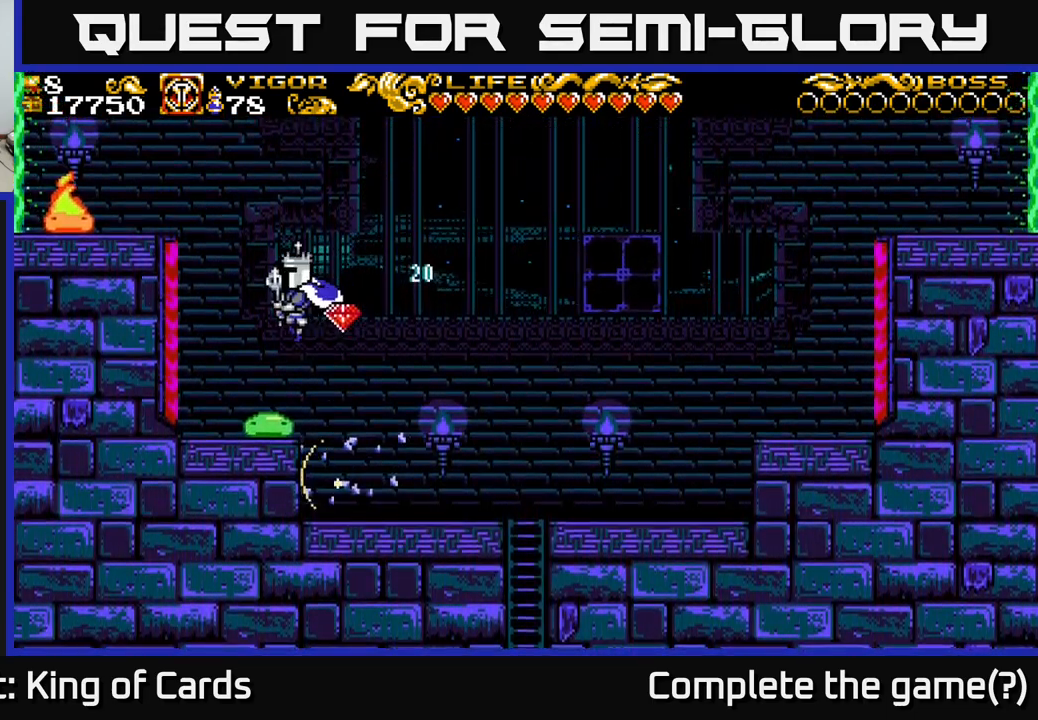
{"buttons": [], "left_stick": "center", "right_stick": "center", "events": [[33, "DPAD_LEFT", "up"]]}
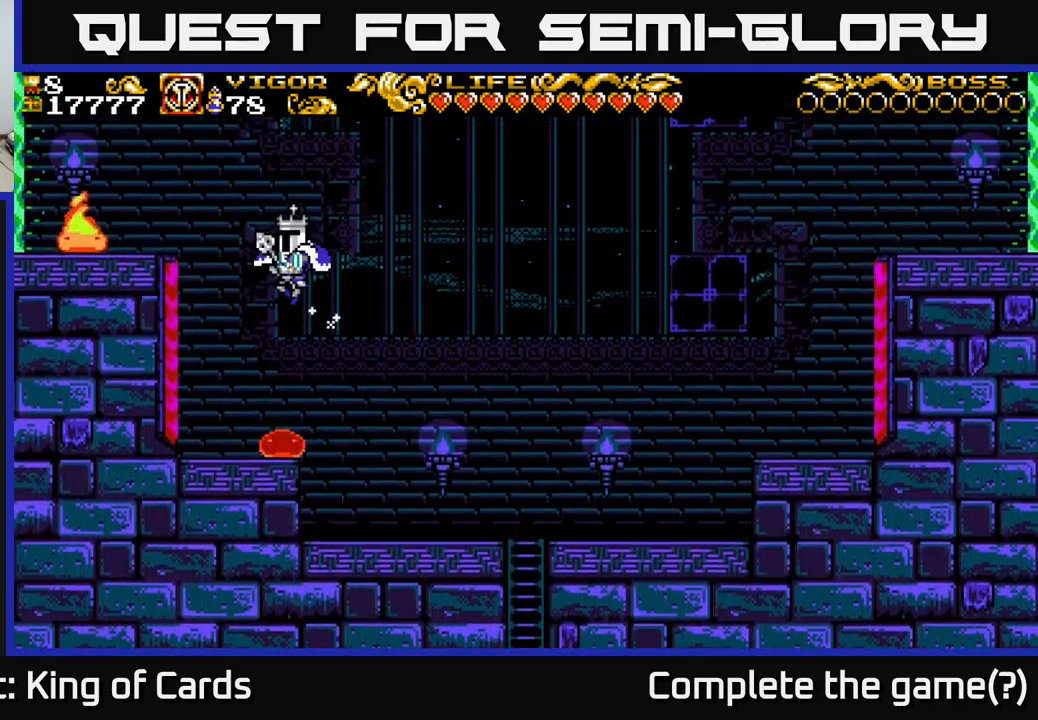
{"buttons": ["DPAD_RIGHT"], "left_stick": "center", "right_stick": "center", "events": [[450, "DPAD_RIGHT", "down"]]}
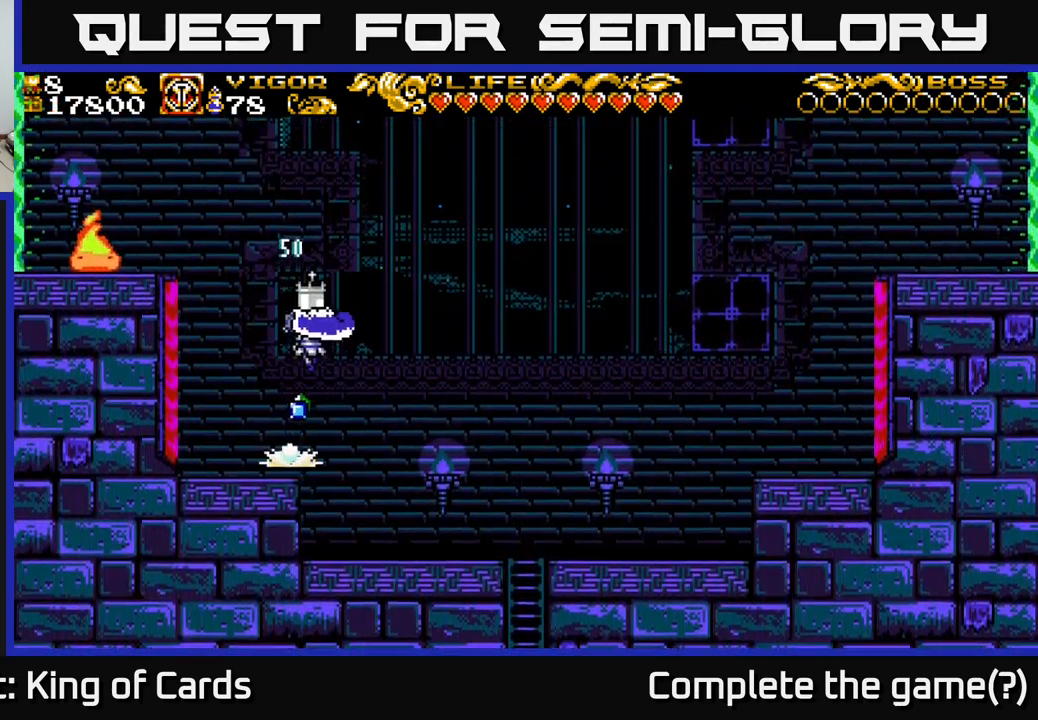
{"buttons": ["DPAD_RIGHT"], "left_stick": "center", "right_stick": "center", "events": [[150, "DPAD_RIGHT", "up"], [200, "DPAD_LEFT", "down"], [333, "DPAD_LEFT", "up"], [367, "DPAD_RIGHT", "down"]]}
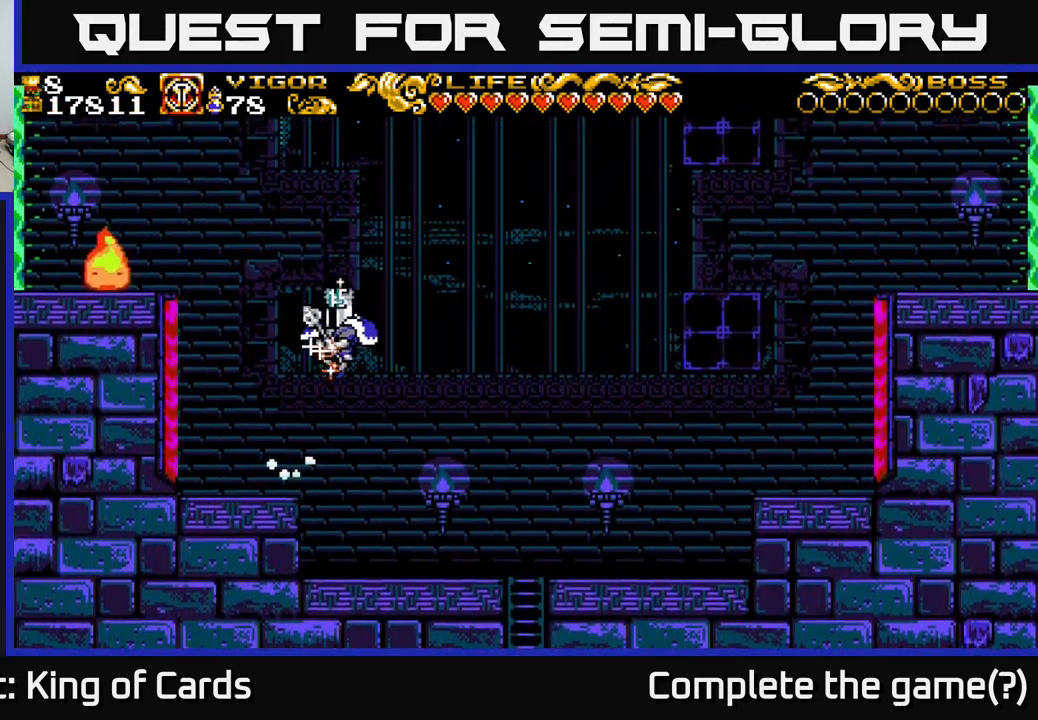
{"buttons": ["DPAD_RIGHT"], "left_stick": "center", "right_stick": "center", "events": []}
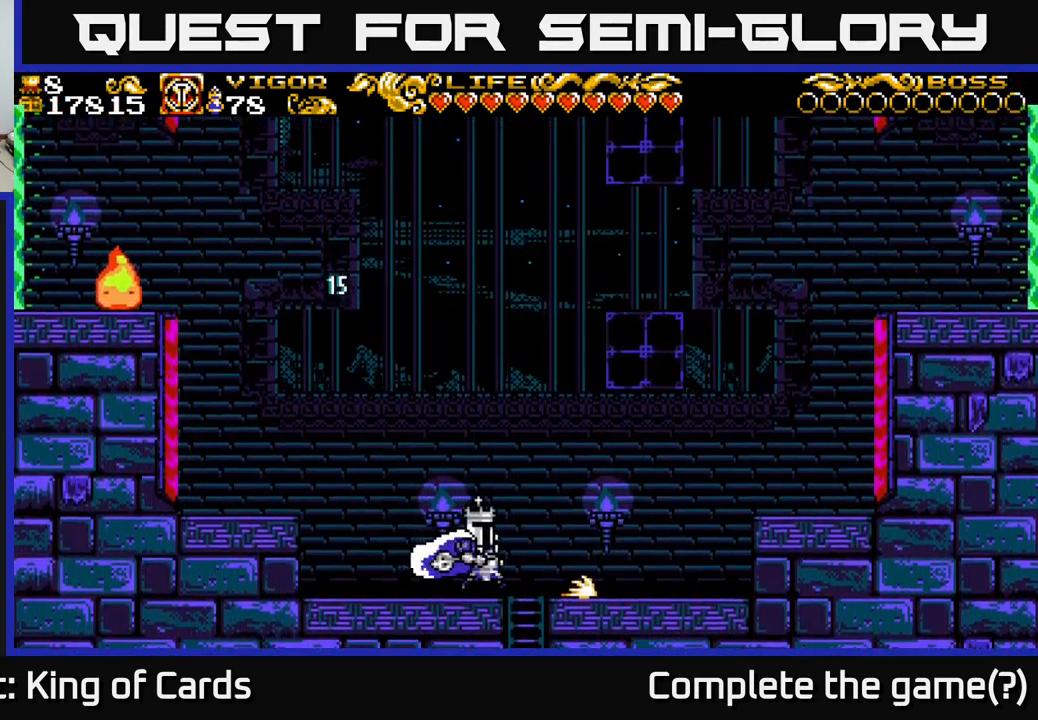
{"buttons": ["DPAD_RIGHT"], "left_stick": "center", "right_stick": "center", "events": [[33, "A", "down"], [300, "A", "up"]]}
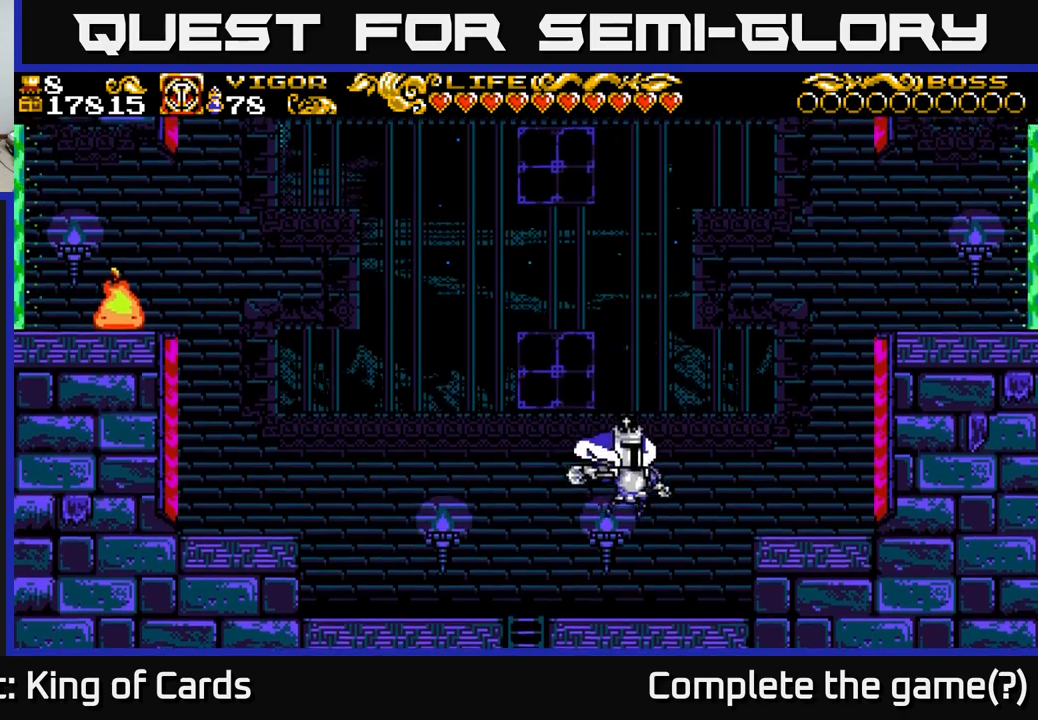
{"buttons": ["A", "DPAD_RIGHT"], "left_stick": "center", "right_stick": "center", "events": [[50, "DPAD_RIGHT", "up"], [300, "A", "down"], [300, "DPAD_RIGHT", "down"]]}
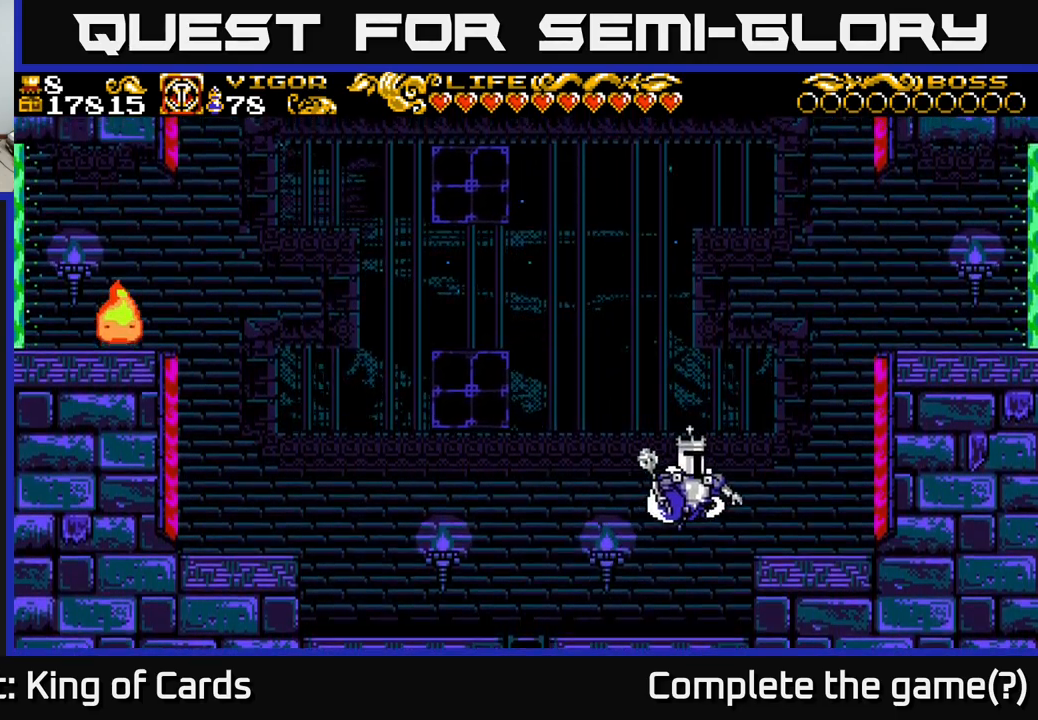
{"buttons": [], "left_stick": "center", "right_stick": "center", "events": [[250, "A", "up"], [434, "DPAD_RIGHT", "up"]]}